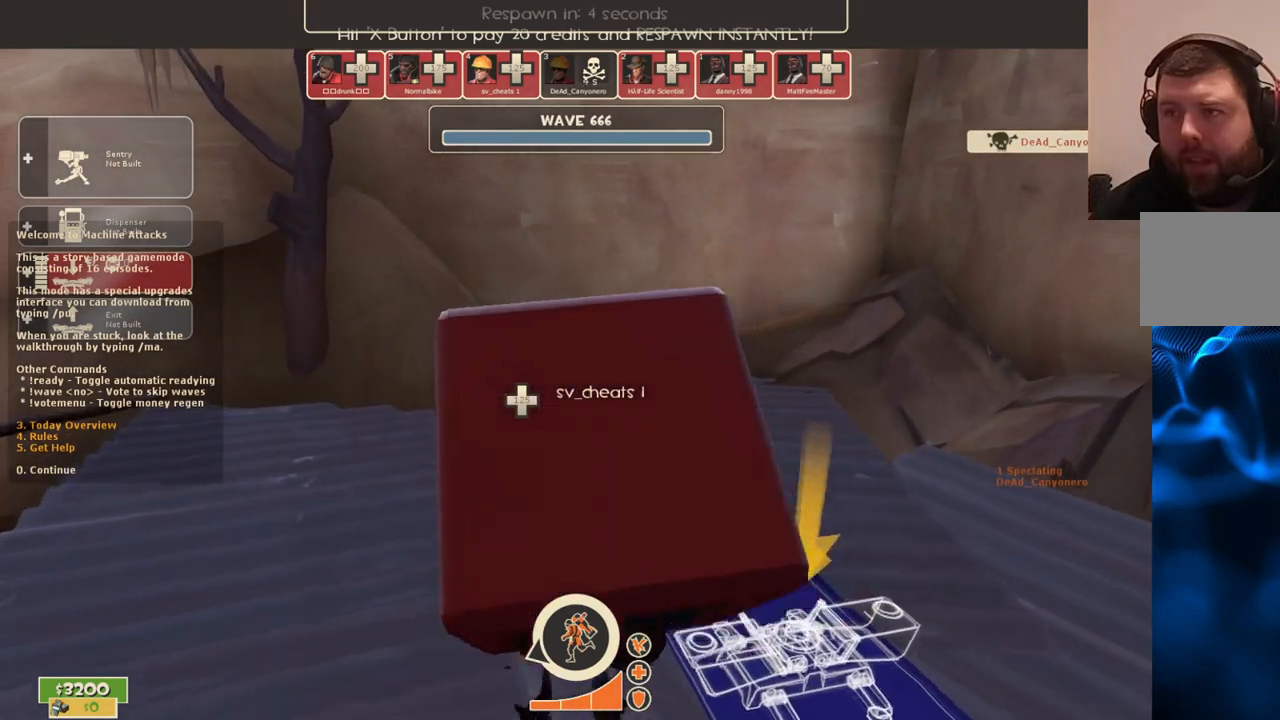
Gameplay with a controller (PlayStation layout); each line is a JSON object with the inputs held at the frame after it. "events" lists button and stick changes between this image and that frame as [ms after this image, input, new state], when the widget could be followed in between.
{"buttons": [], "left_stick": "center", "right_stick": "center", "events": [[67, "right_stick", "right"], [400, "right_stick", "center"]]}
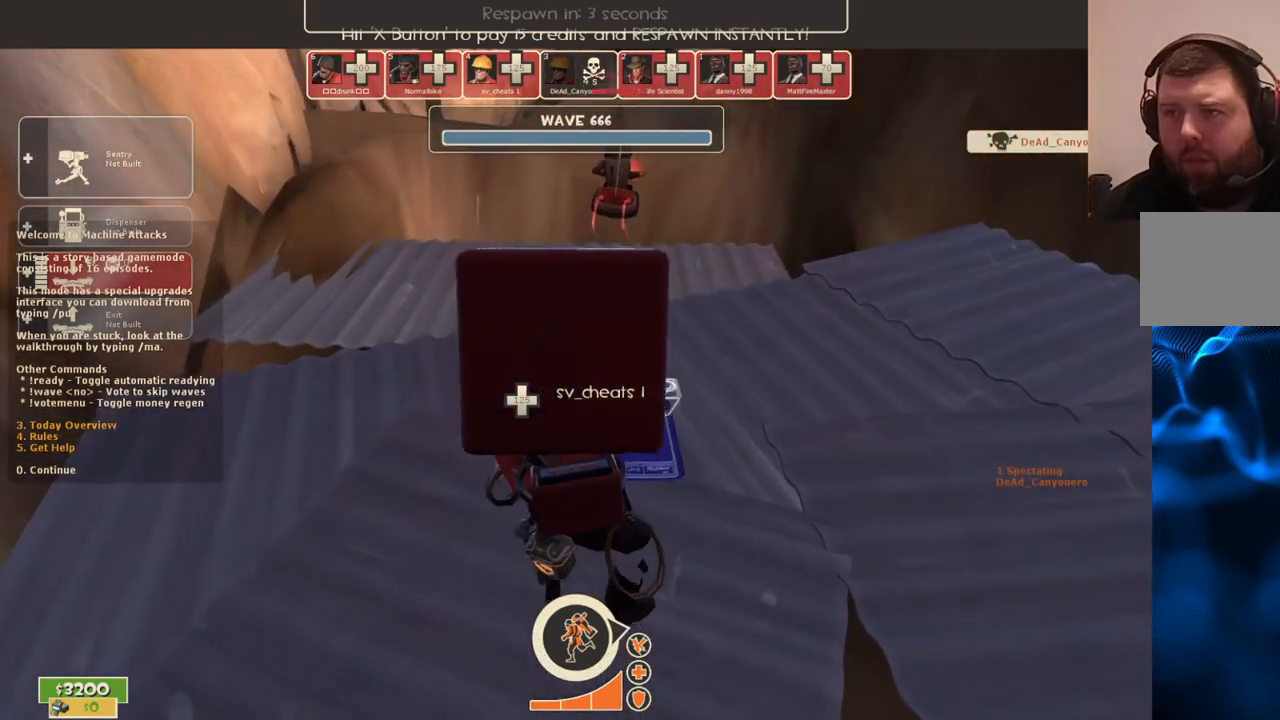
{"buttons": [], "left_stick": "center", "right_stick": "down-right", "events": [[367, "right_stick", "down-right"]]}
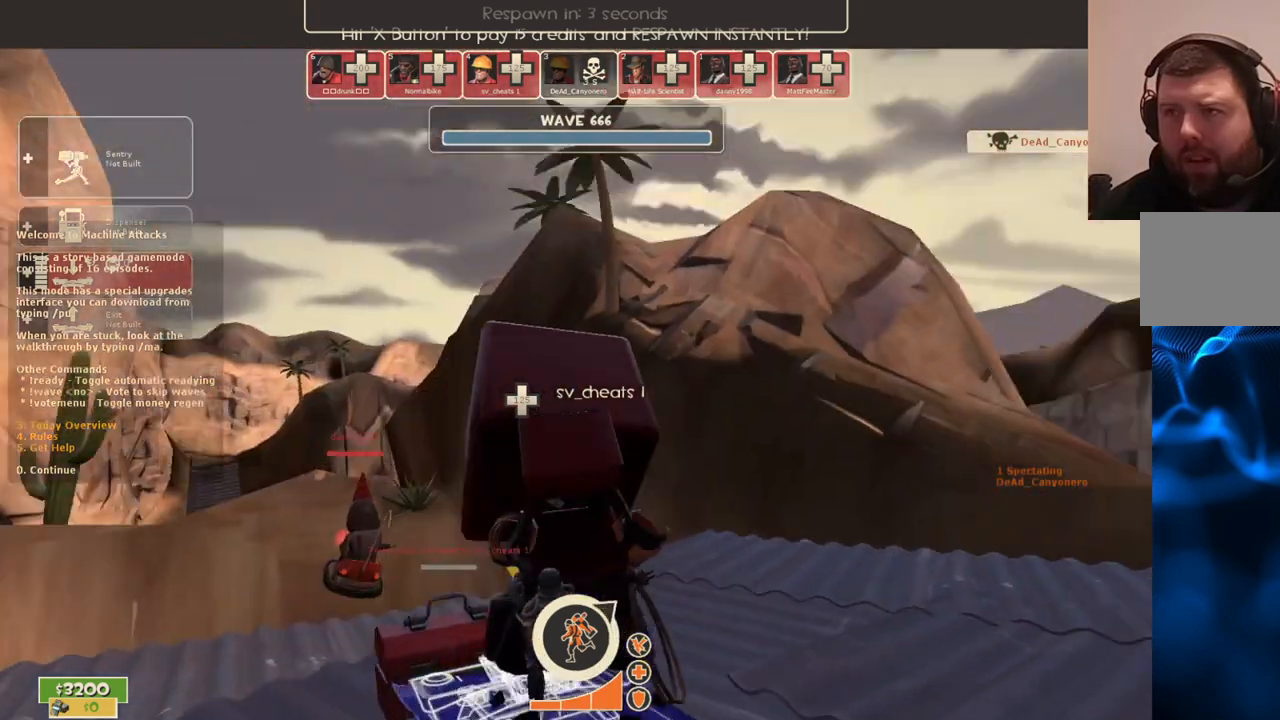
{"buttons": [], "left_stick": "center", "right_stick": "center", "events": [[67, "right_stick", "center"]]}
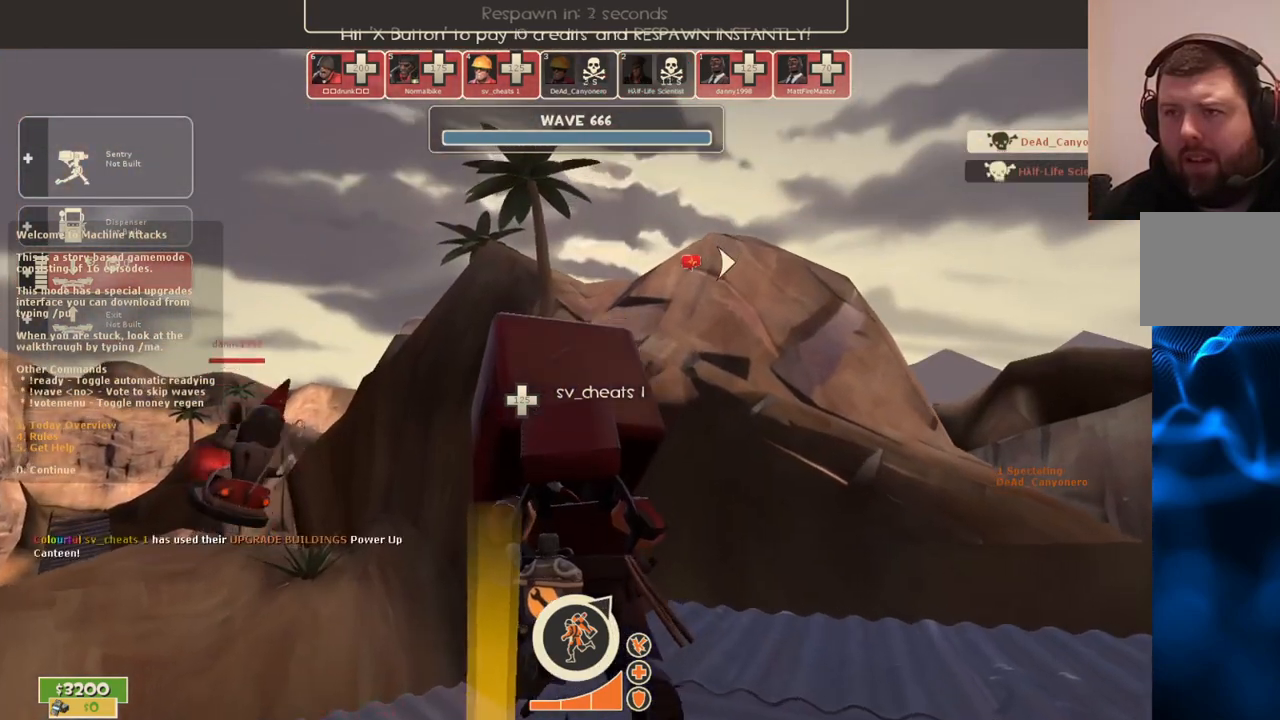
{"buttons": [], "left_stick": "center", "right_stick": "center", "events": [[33, "right_stick", "up-left"], [217, "right_stick", "center"]]}
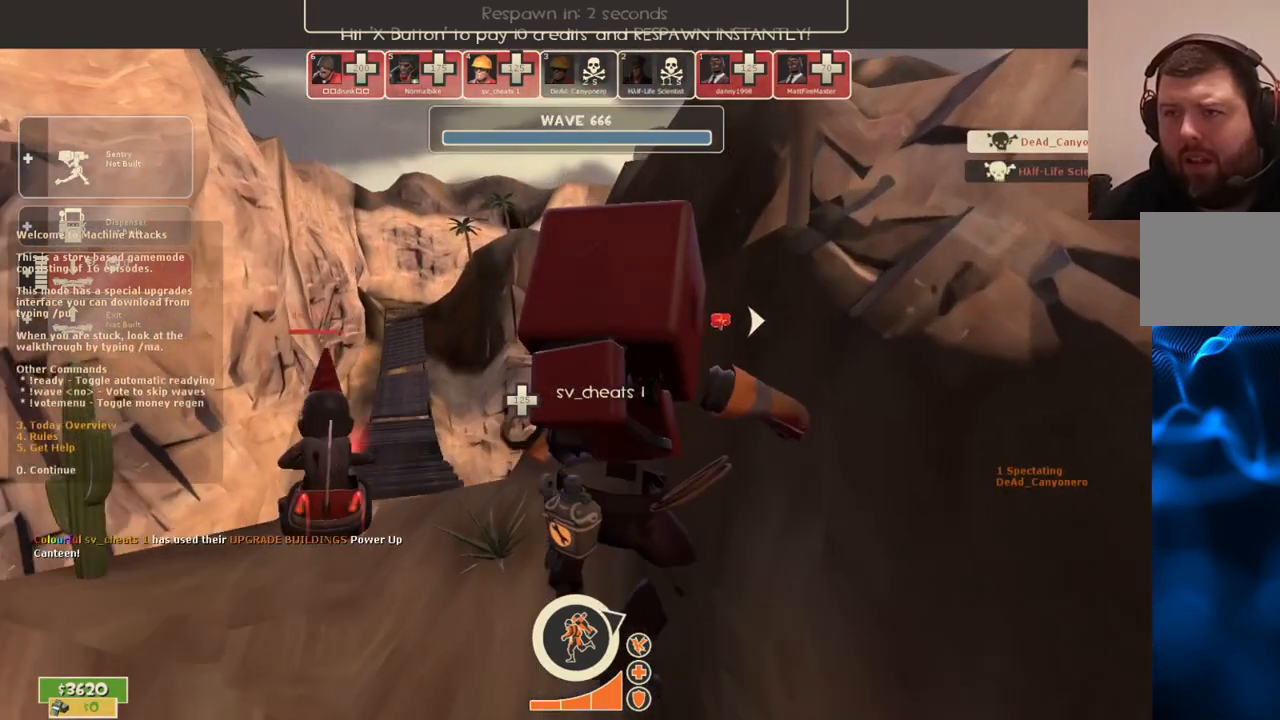
{"buttons": [], "left_stick": "center", "right_stick": "center", "events": []}
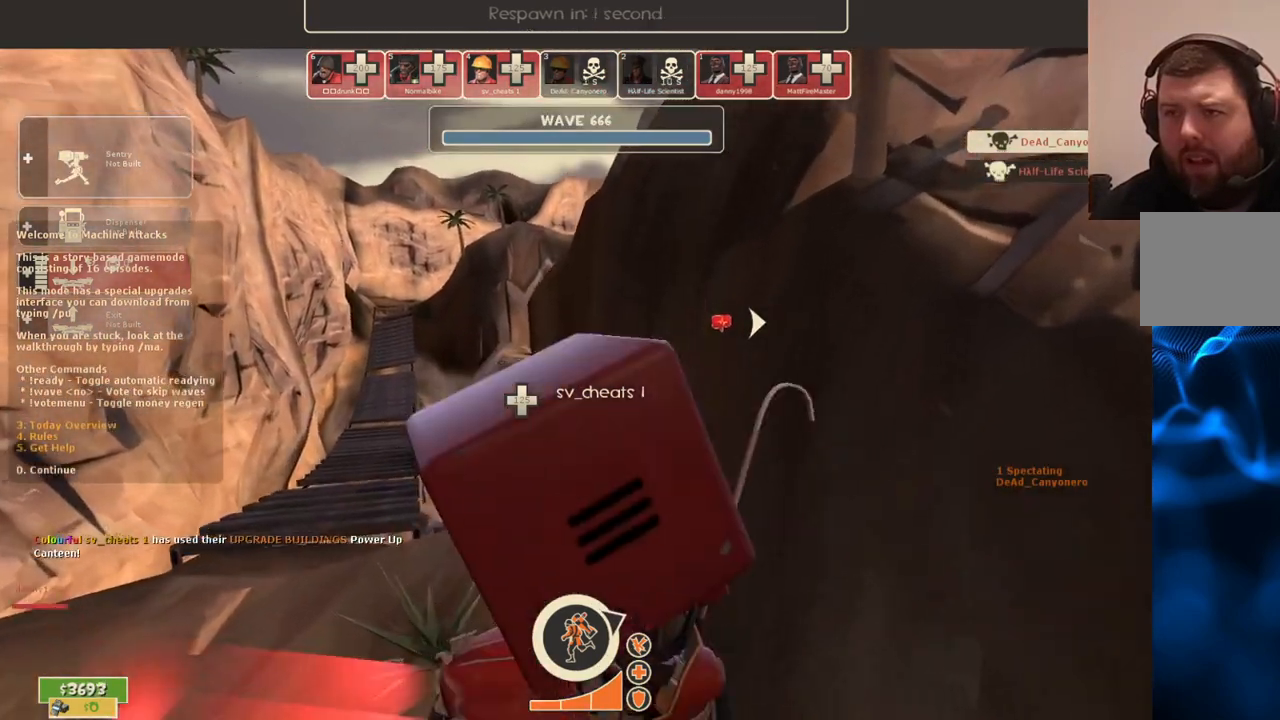
{"buttons": [], "left_stick": "center", "right_stick": "center", "events": [[100, "right_stick", "left"], [250, "right_stick", "center"]]}
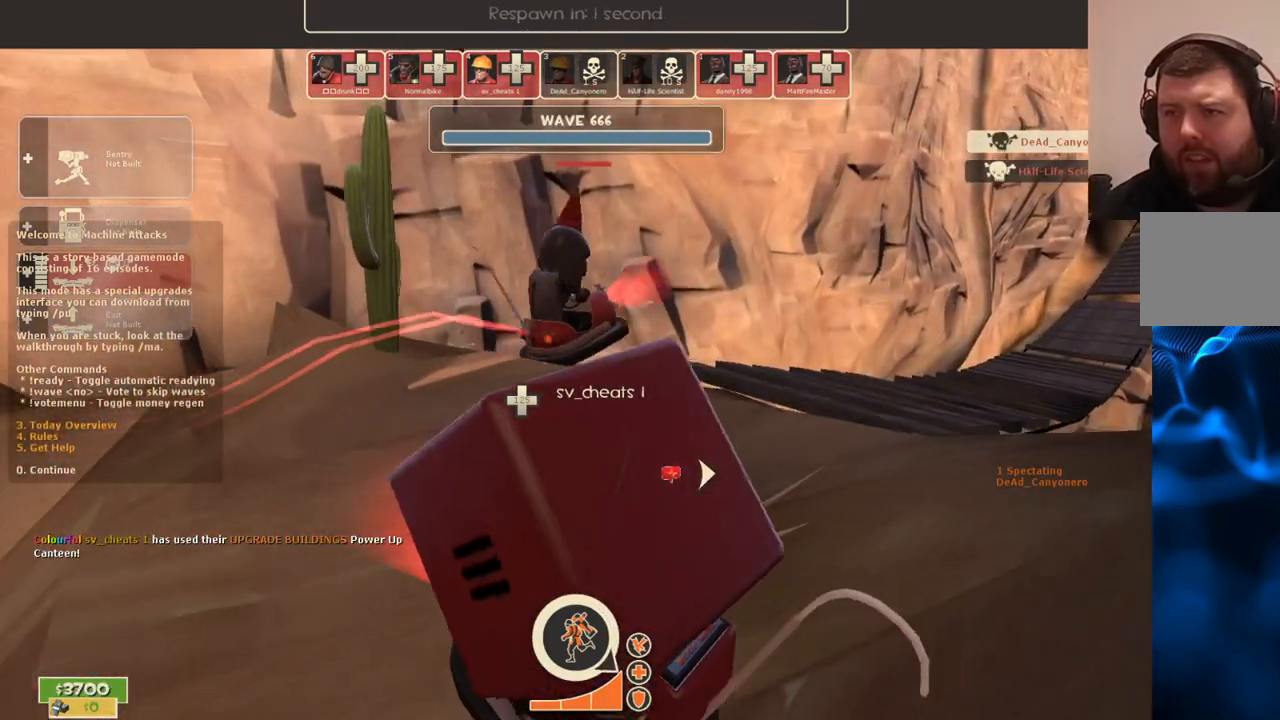
{"buttons": [], "left_stick": "center", "right_stick": "center", "events": []}
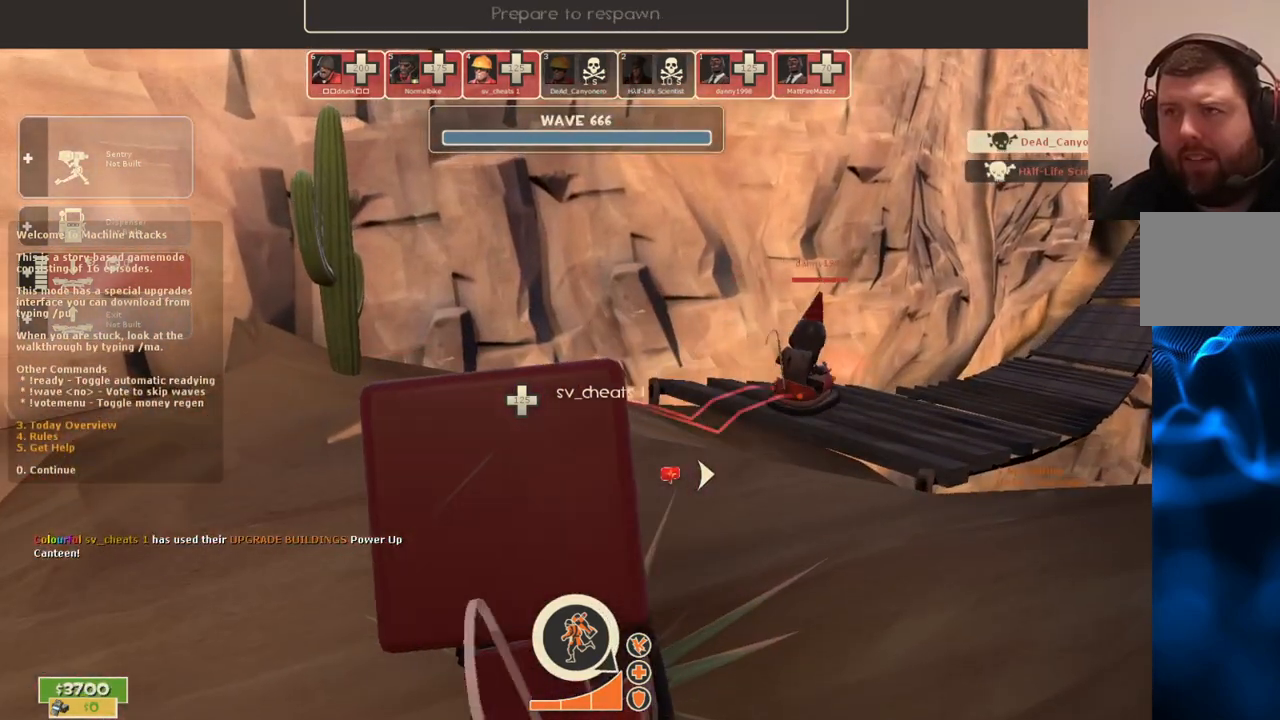
{"buttons": ["CROSS"], "left_stick": "center", "right_stick": "center", "events": [[483, "CROSS", "down"]]}
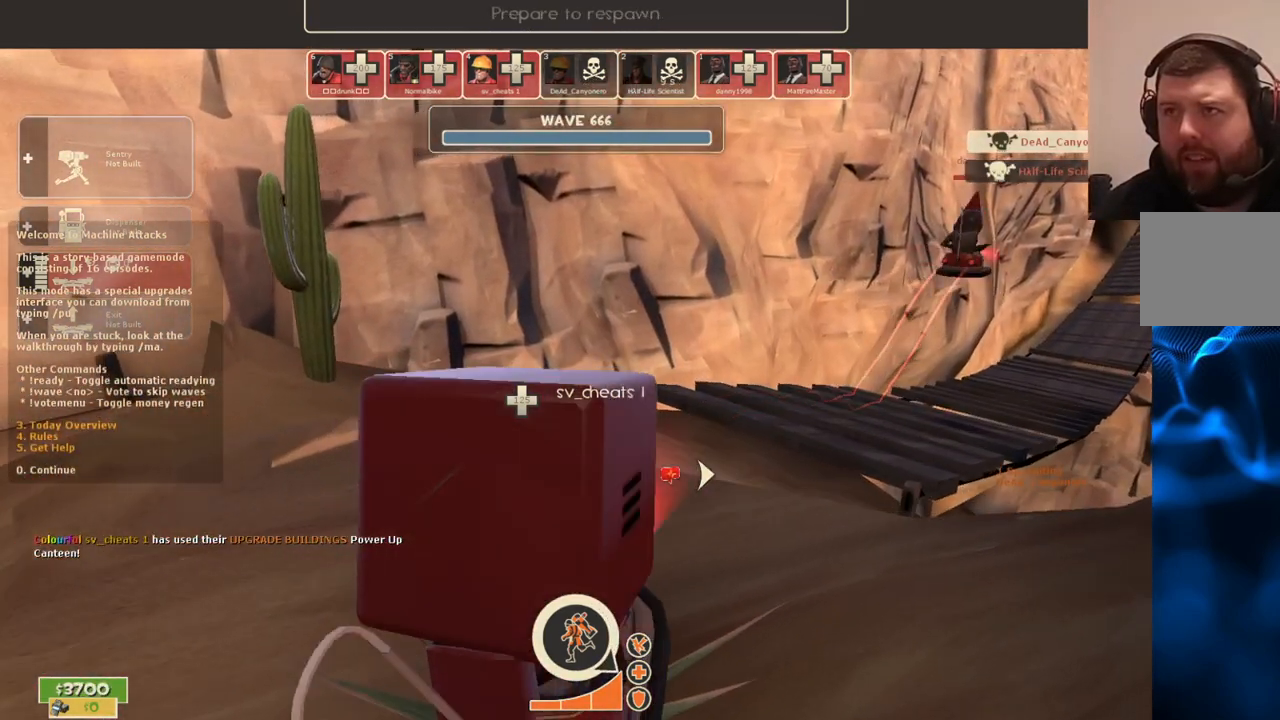
{"buttons": [], "left_stick": "up", "right_stick": "center", "events": [[83, "CROSS", "up"], [100, "left_stick", "up"]]}
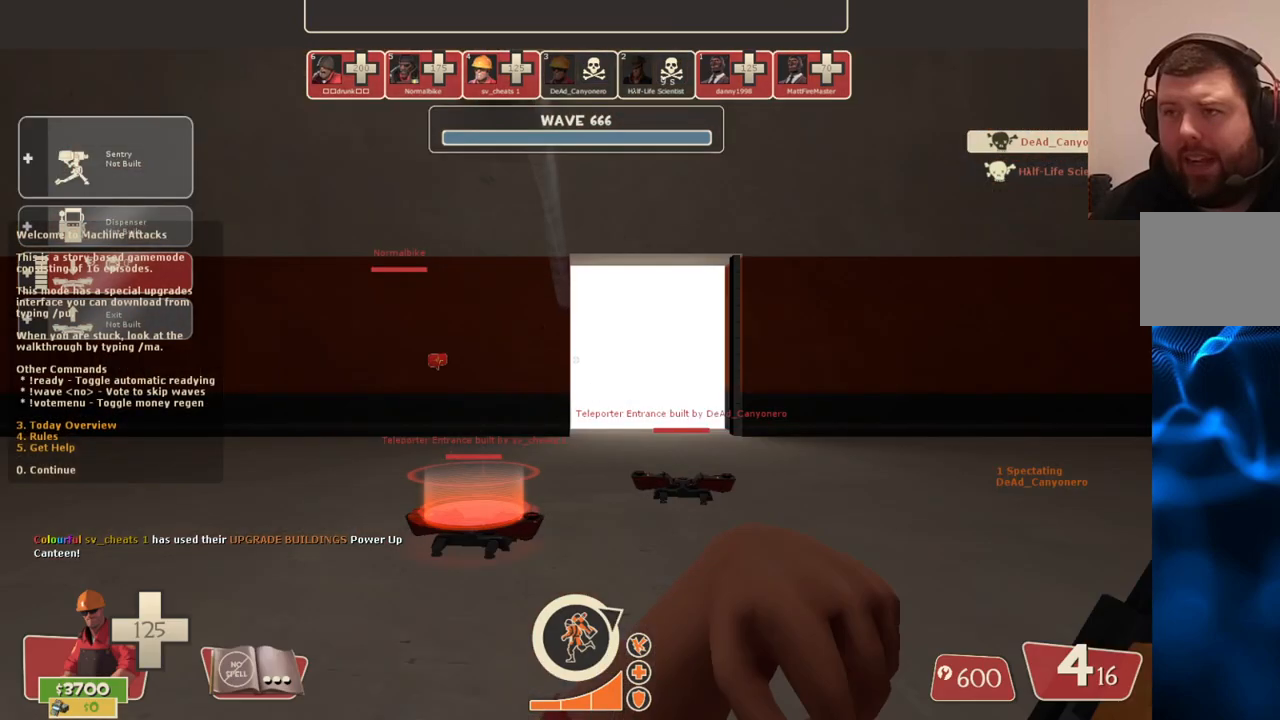
{"buttons": ["CROSS"], "left_stick": "up", "right_stick": "center", "events": [[350, "CROSS", "down"]]}
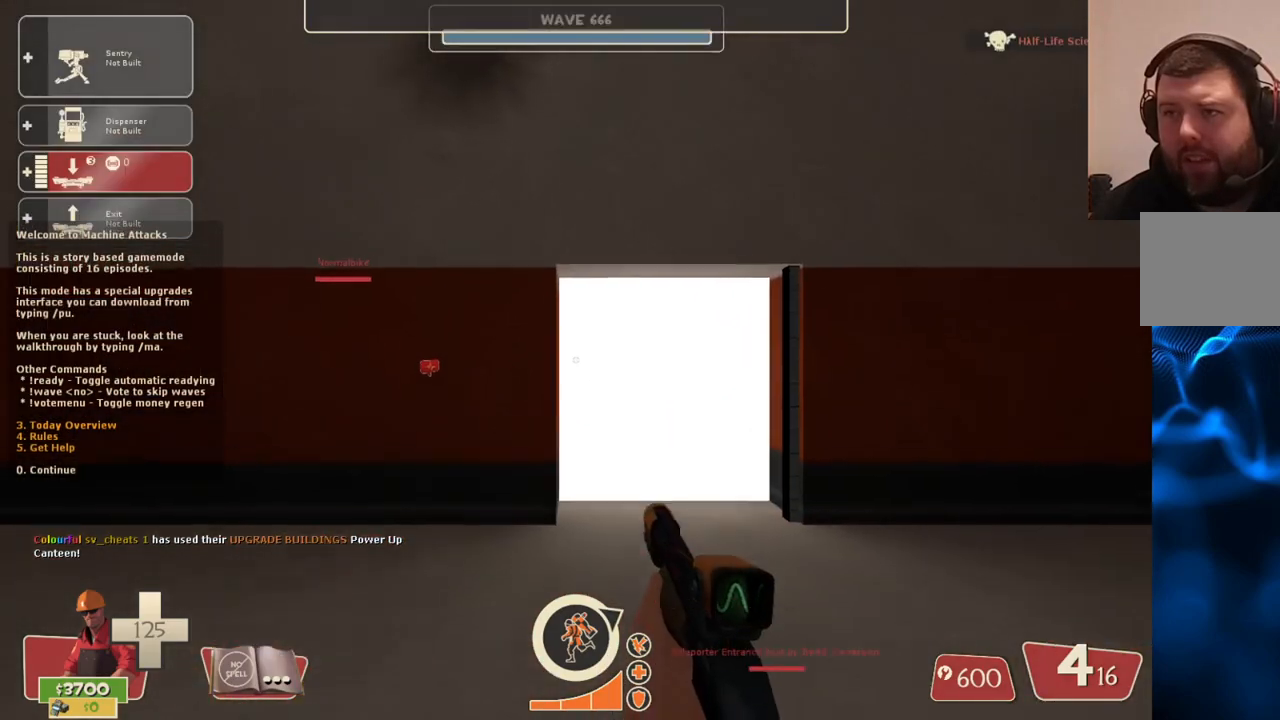
{"buttons": [], "left_stick": "up-right", "right_stick": "center", "events": [[17, "CROSS", "up"], [133, "left_stick", "up-right"]]}
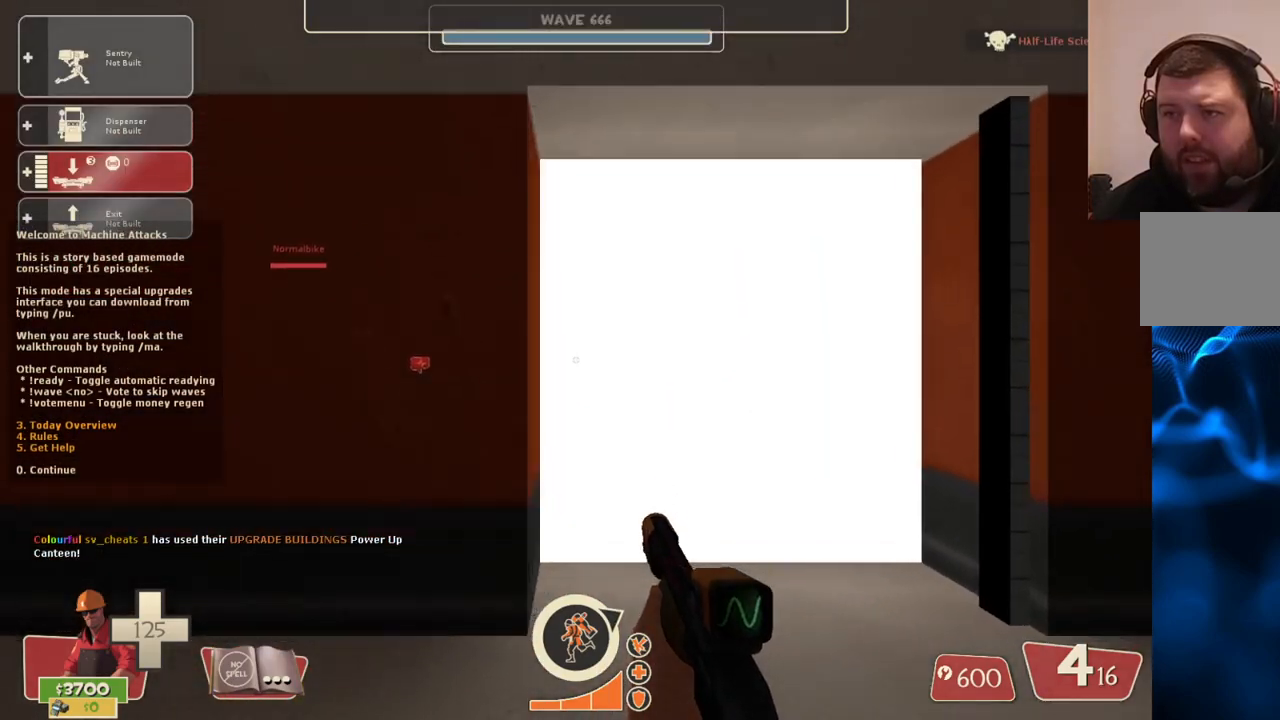
{"buttons": [], "left_stick": "down-left", "right_stick": "left", "events": [[417, "left_stick", "down-right"], [467, "left_stick", "down-left"], [467, "right_stick", "left"]]}
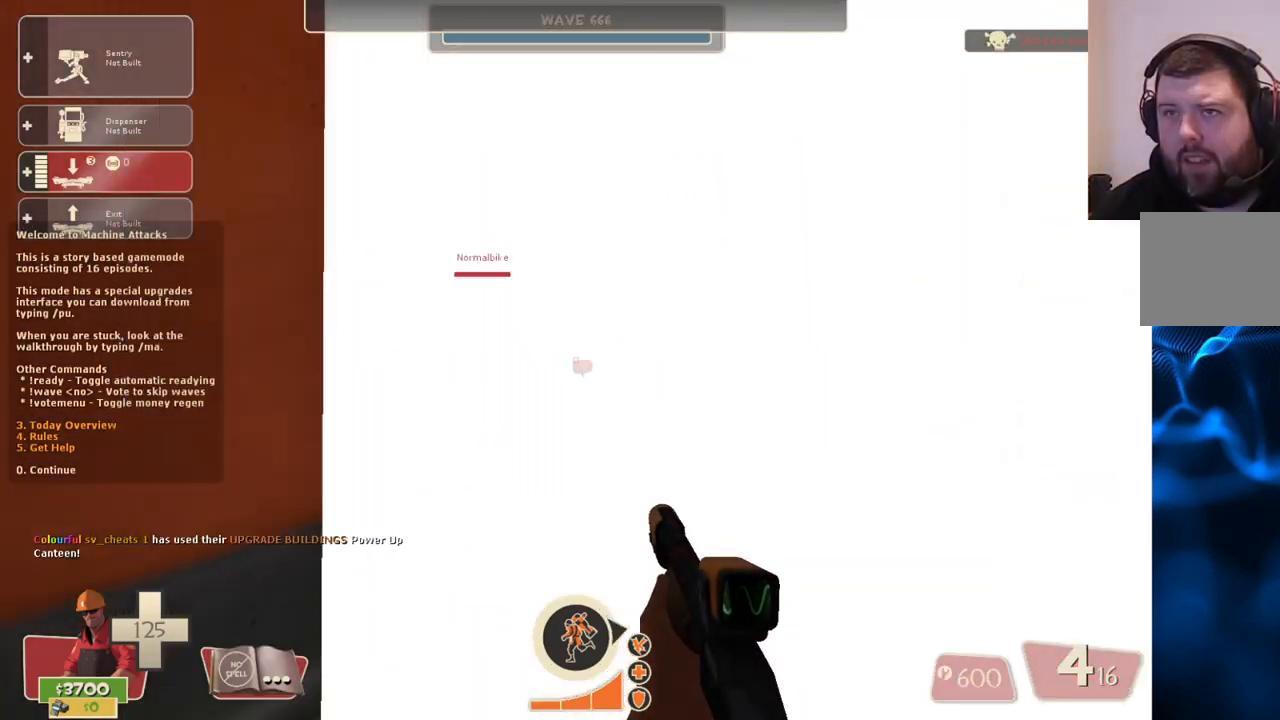
{"buttons": [], "left_stick": "up", "right_stick": "center", "events": [[150, "right_stick", "up-left"], [217, "left_stick", "up-left"], [283, "right_stick", "center"], [300, "left_stick", "up"]]}
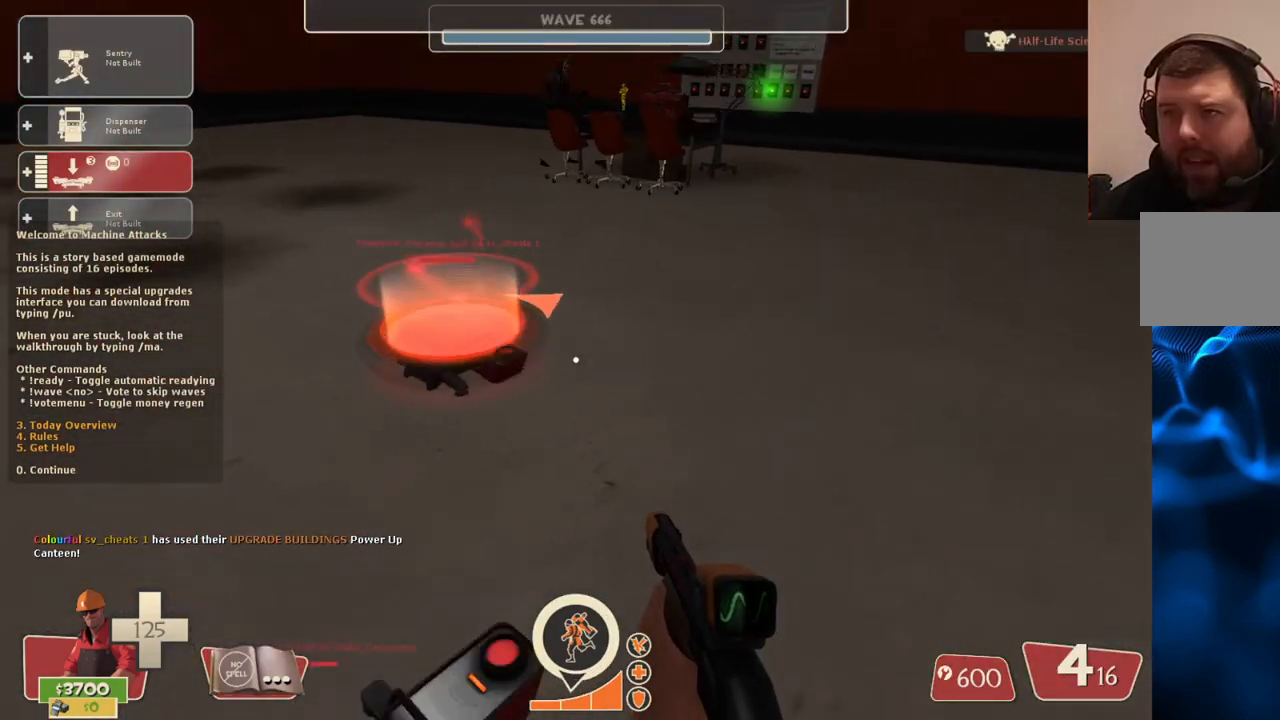
{"buttons": [], "left_stick": "center", "right_stick": "up-left", "events": [[333, "left_stick", "center"], [417, "right_stick", "up-left"]]}
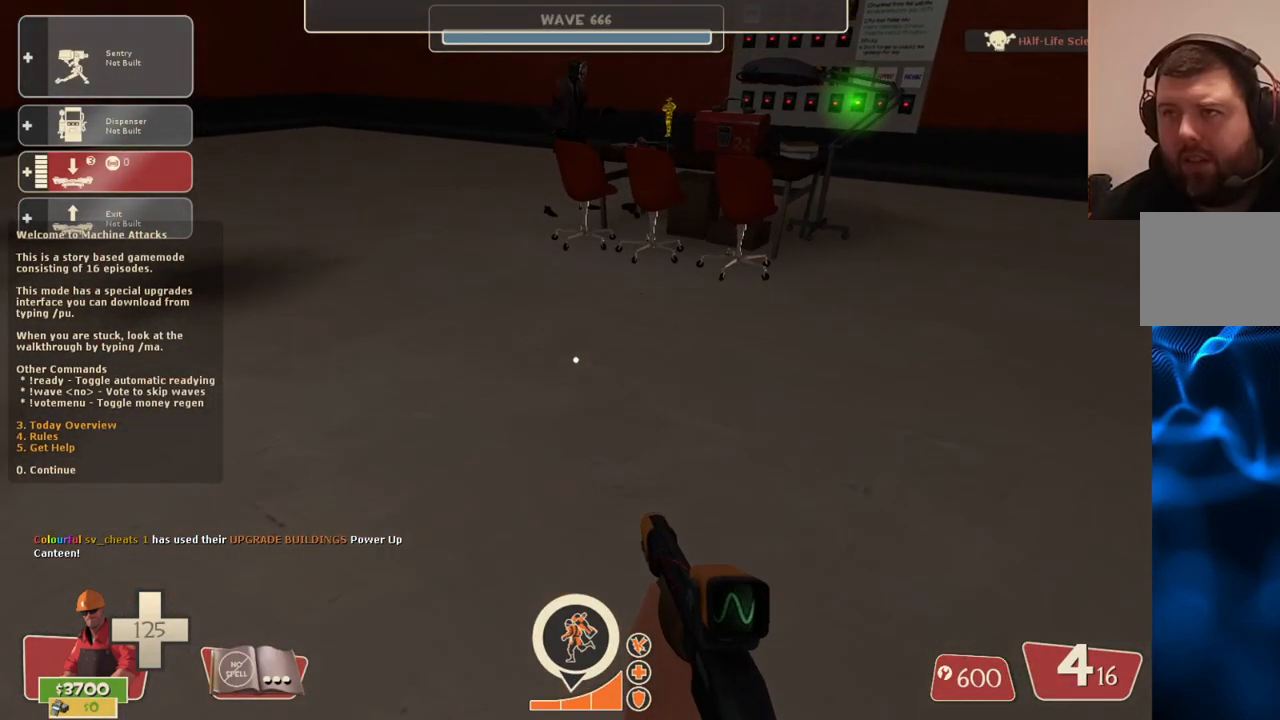
{"buttons": [], "left_stick": "center", "right_stick": "up-left", "events": []}
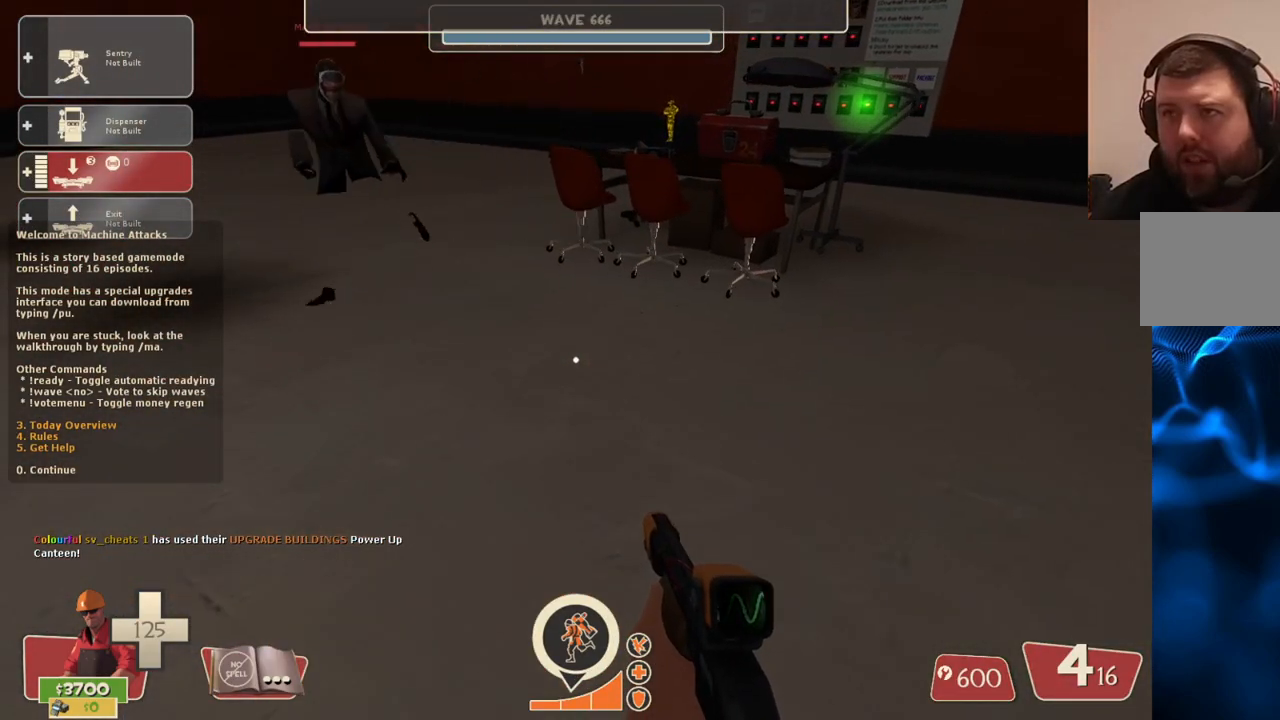
{"buttons": [], "left_stick": "center", "right_stick": "center", "events": [[383, "right_stick", "center"]]}